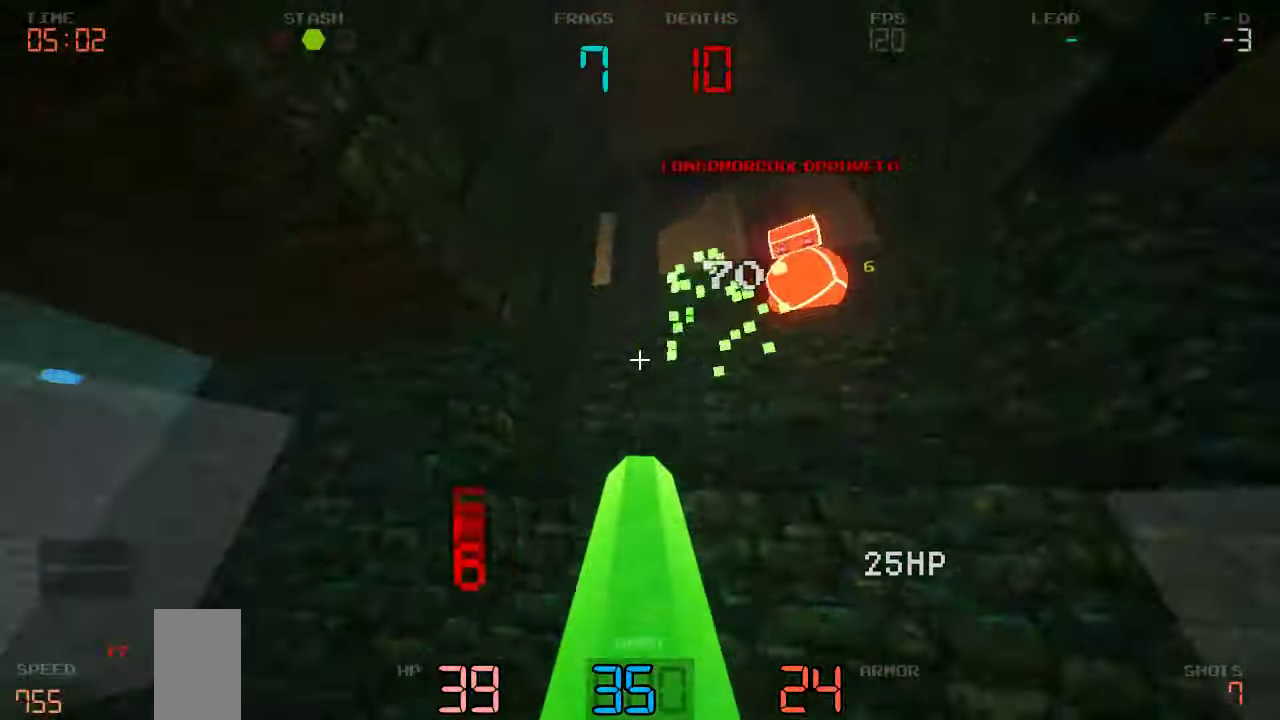
Gameplay with keyboard and mouse; each line is a JSON object with the keys held at the frame after it. "events" lists presses ("down") and releases ("up") of "a", "d", "s" and "w" between this image and that frame as [ms after this image, input, new state], when the widget could be followed in between. No other keys are recorded. Mouse buttons are not recorded. Not read: mouse_move.
{"keys": ["d", "w"], "events": [[266, "a", "up"], [416, "d", "down"]]}
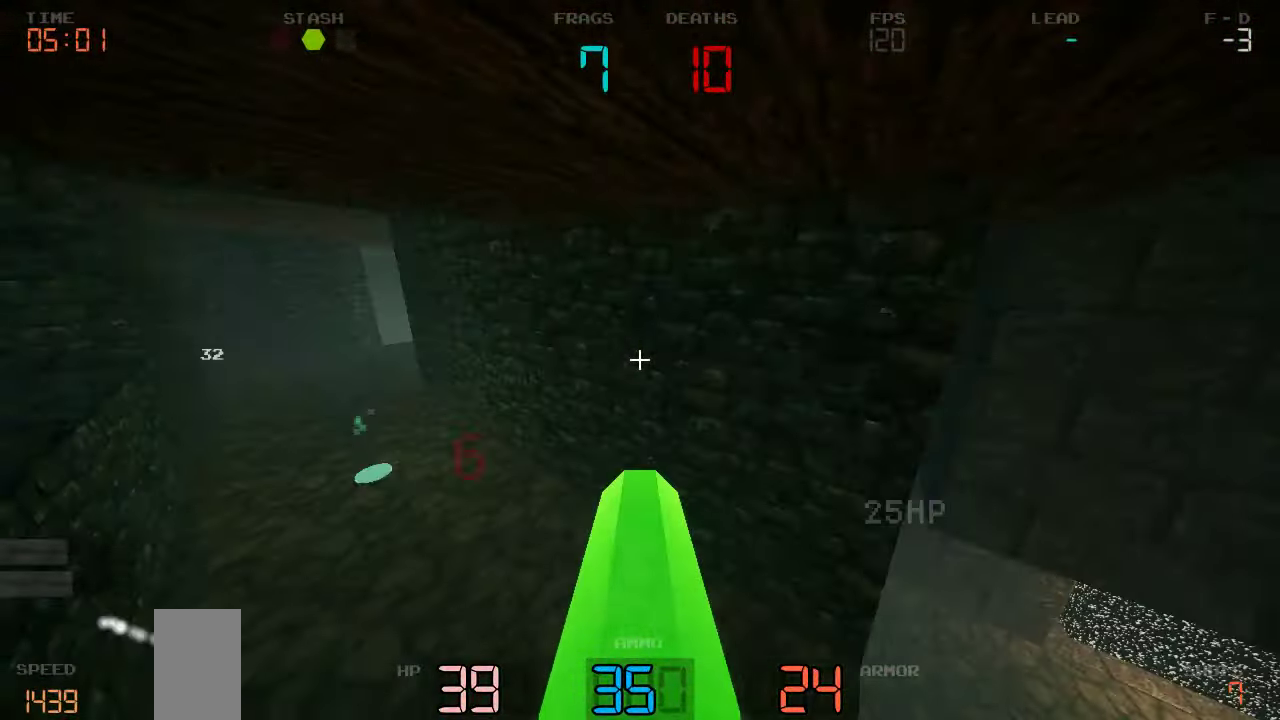
{"keys": ["d"], "events": [[16, "w", "up"], [200, "s", "down"], [483, "s", "up"]]}
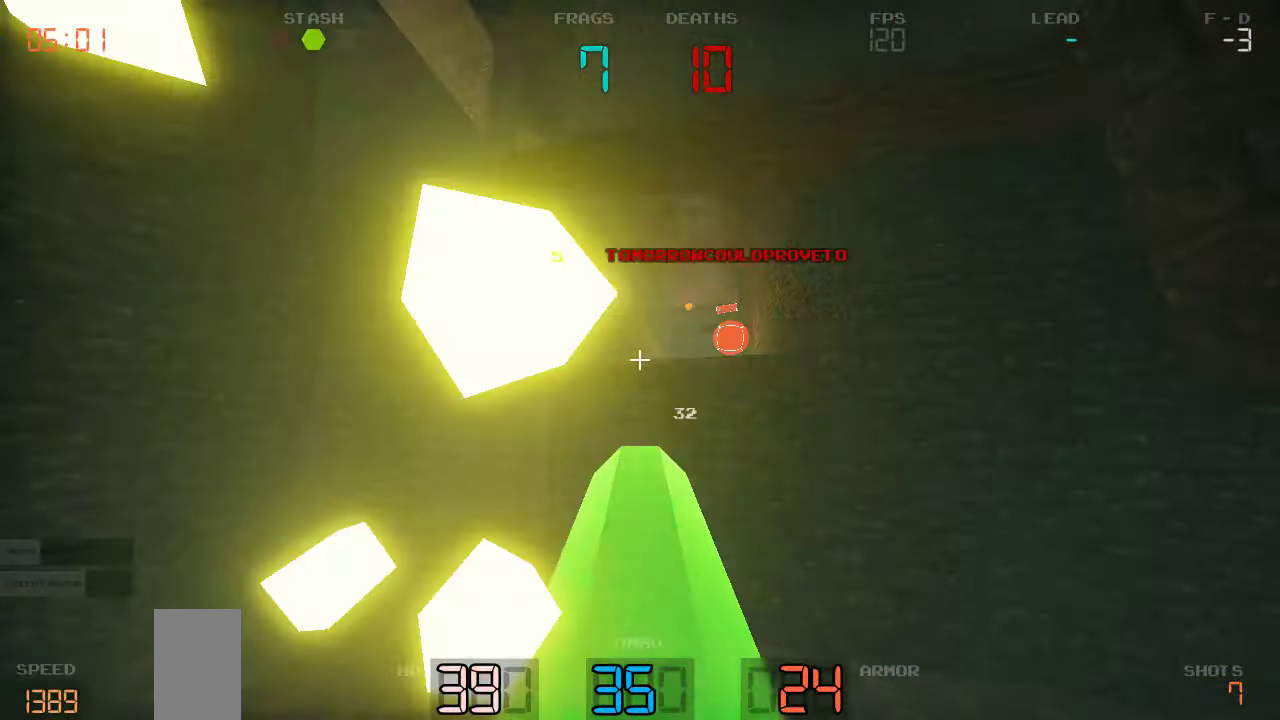
{"keys": ["d", "w"], "events": [[433, "w", "down"]]}
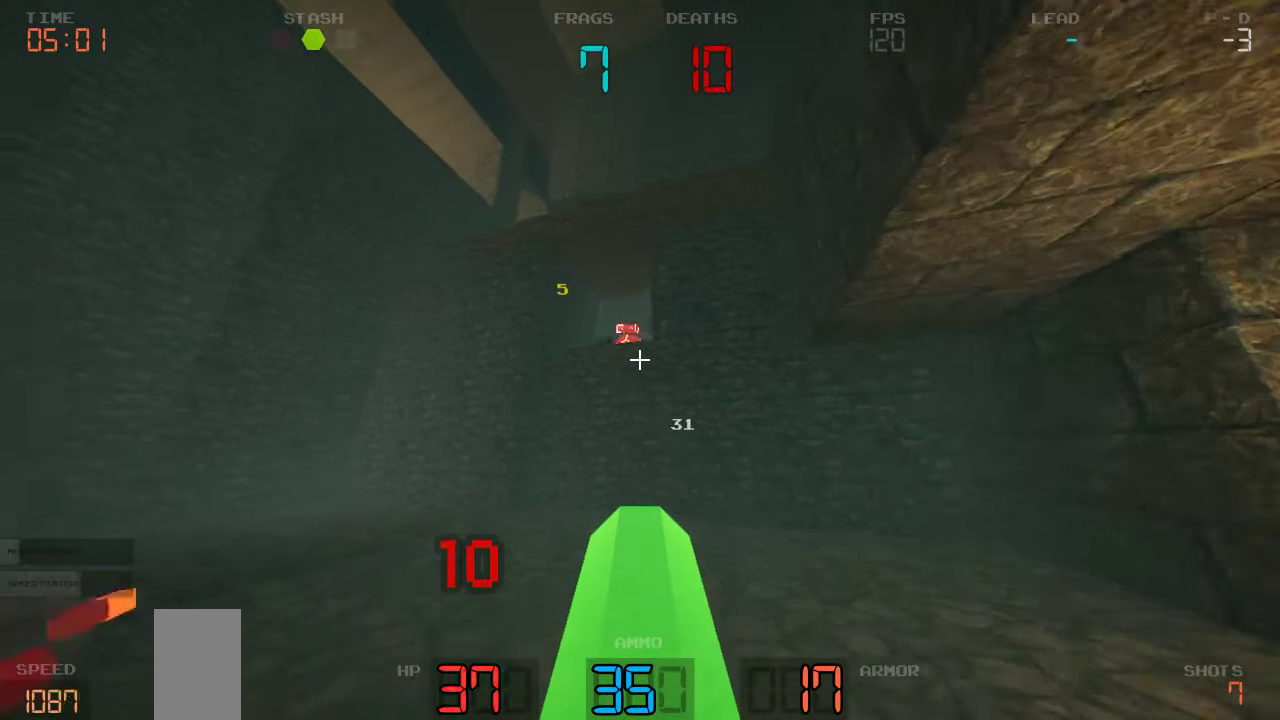
{"keys": ["d"], "events": [[33, "d", "up"], [50, "a", "down"], [83, "w", "up"], [416, "a", "up"], [433, "d", "down"]]}
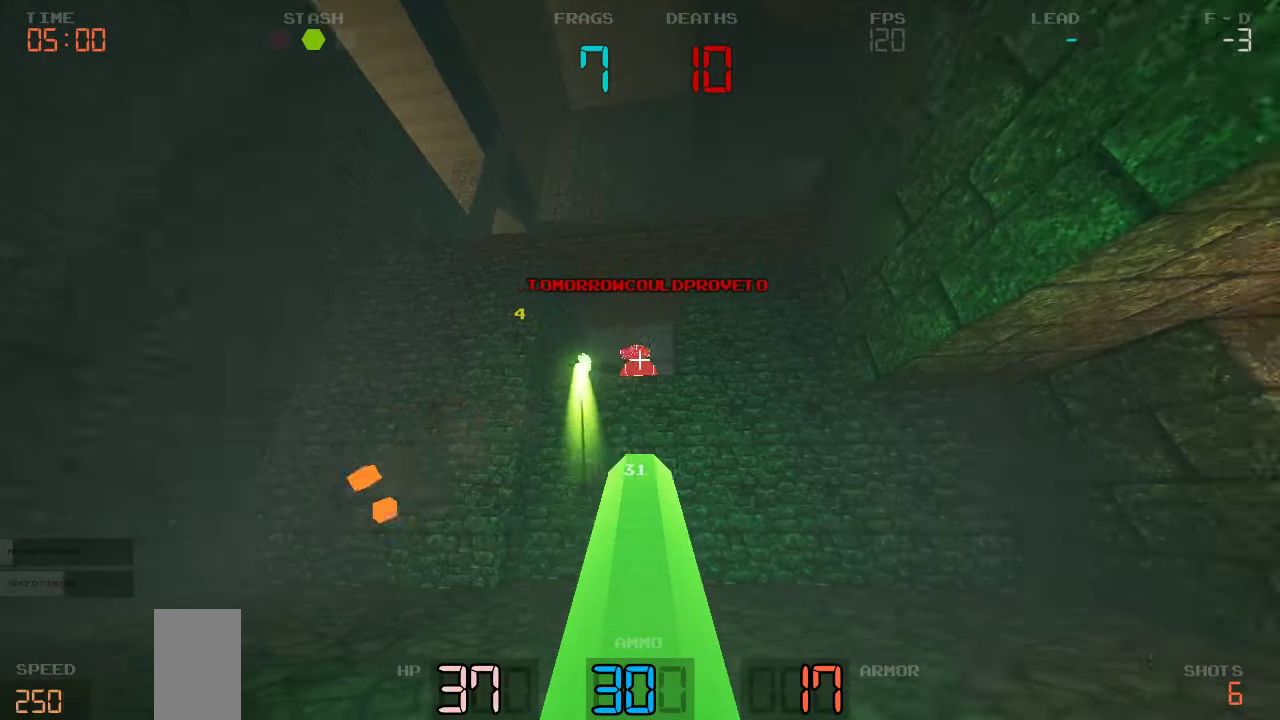
{"keys": ["d", "w"], "events": [[133, "w", "down"]]}
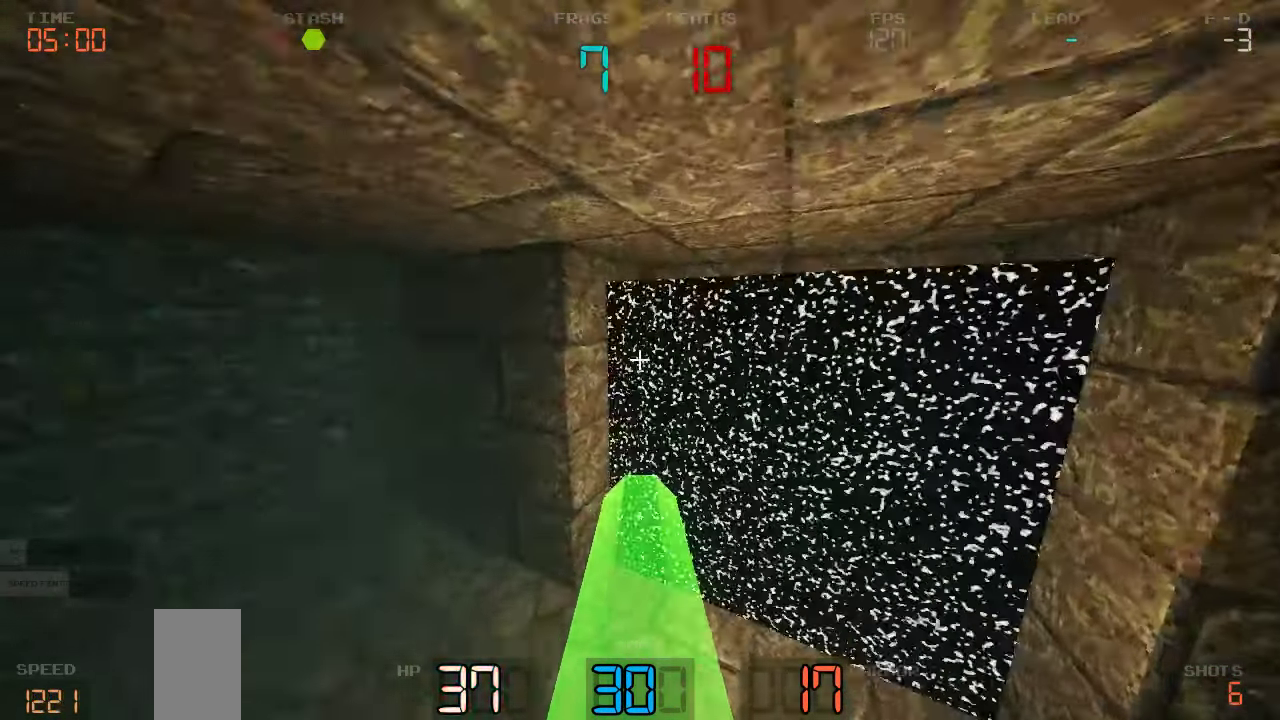
{"keys": ["w"], "events": [[233, "d", "up"]]}
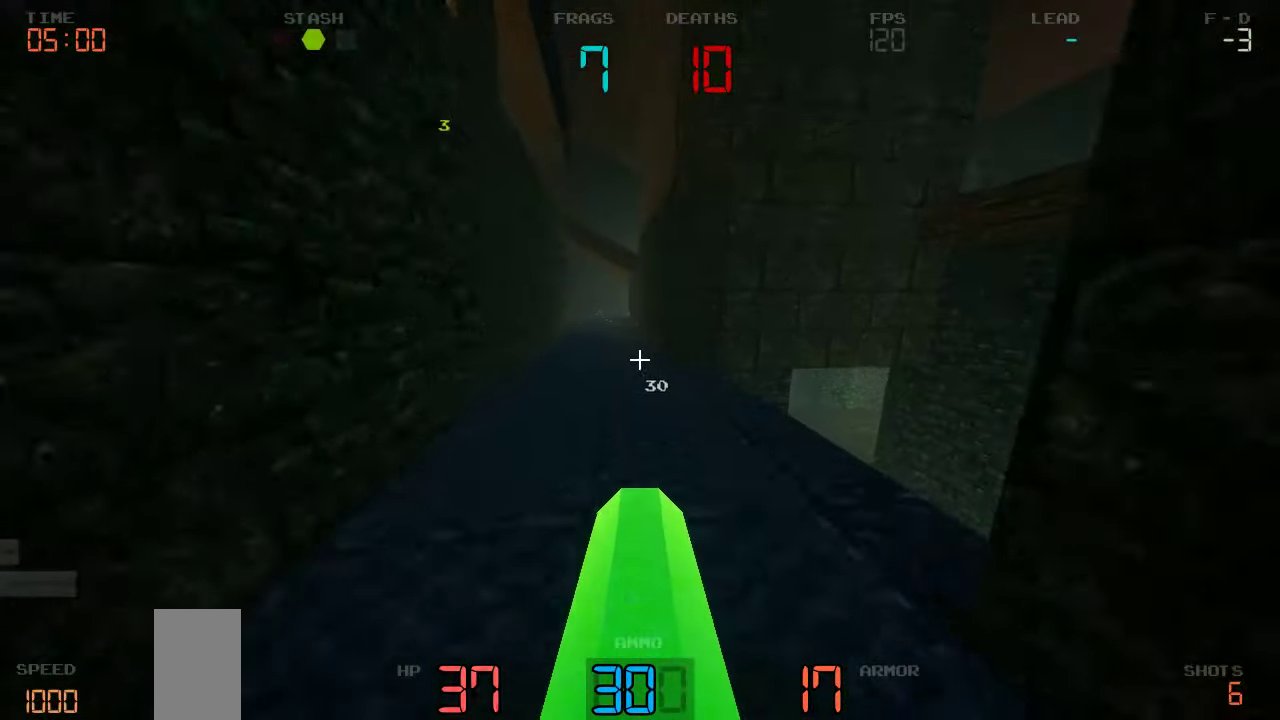
{"keys": ["s"], "events": [[116, "a", "down"], [200, "w", "up"], [300, "s", "down"], [333, "a", "up"]]}
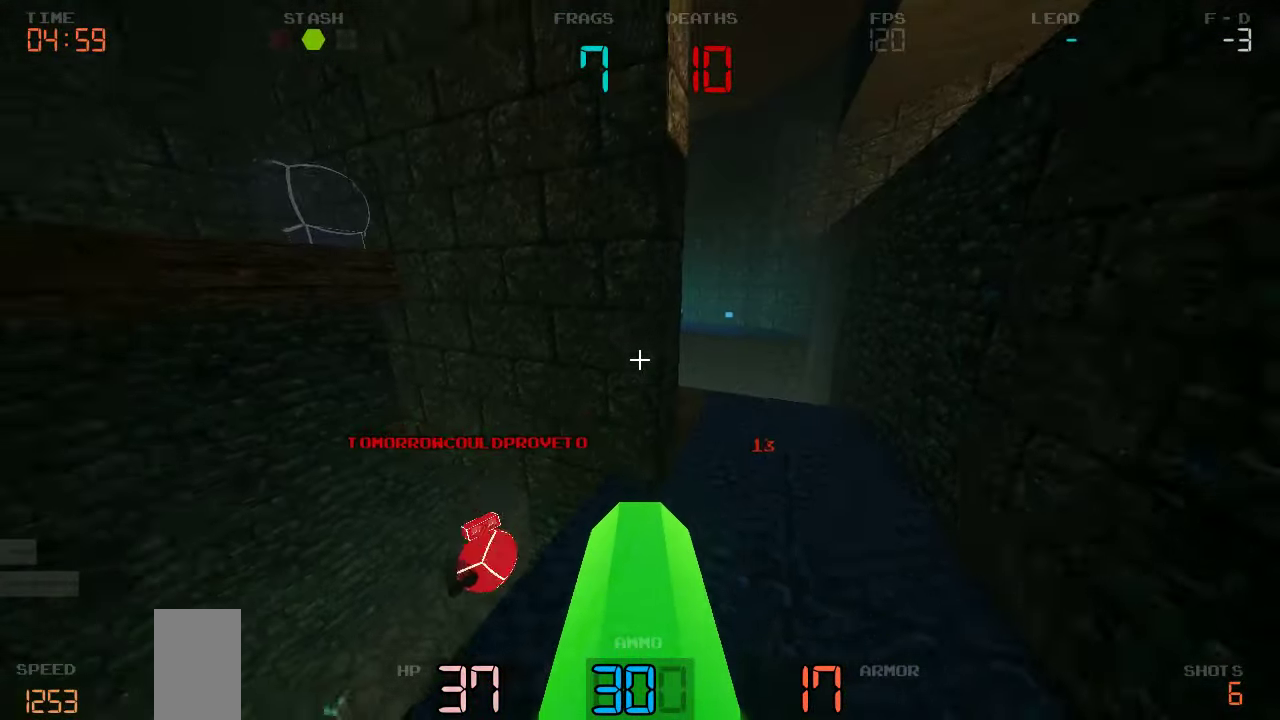
{"keys": ["s"], "events": []}
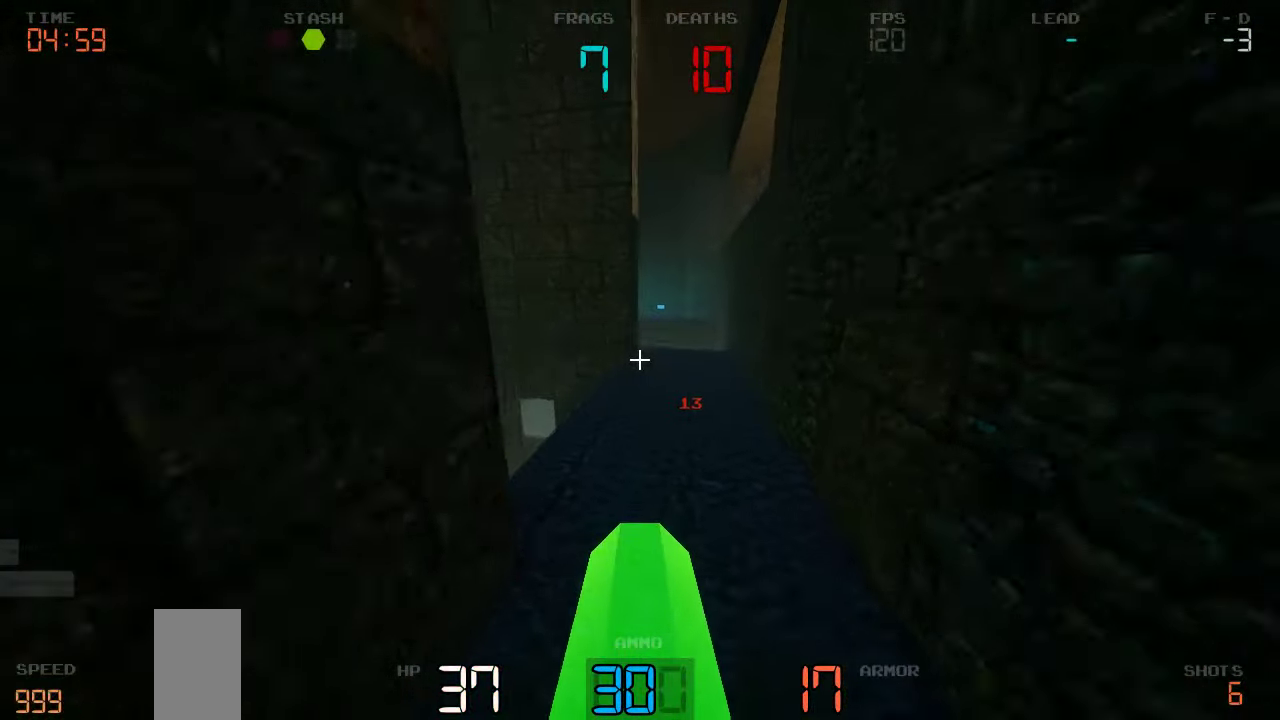
{"keys": ["a", "w"], "events": [[116, "a", "down"], [166, "s", "up"], [450, "w", "down"]]}
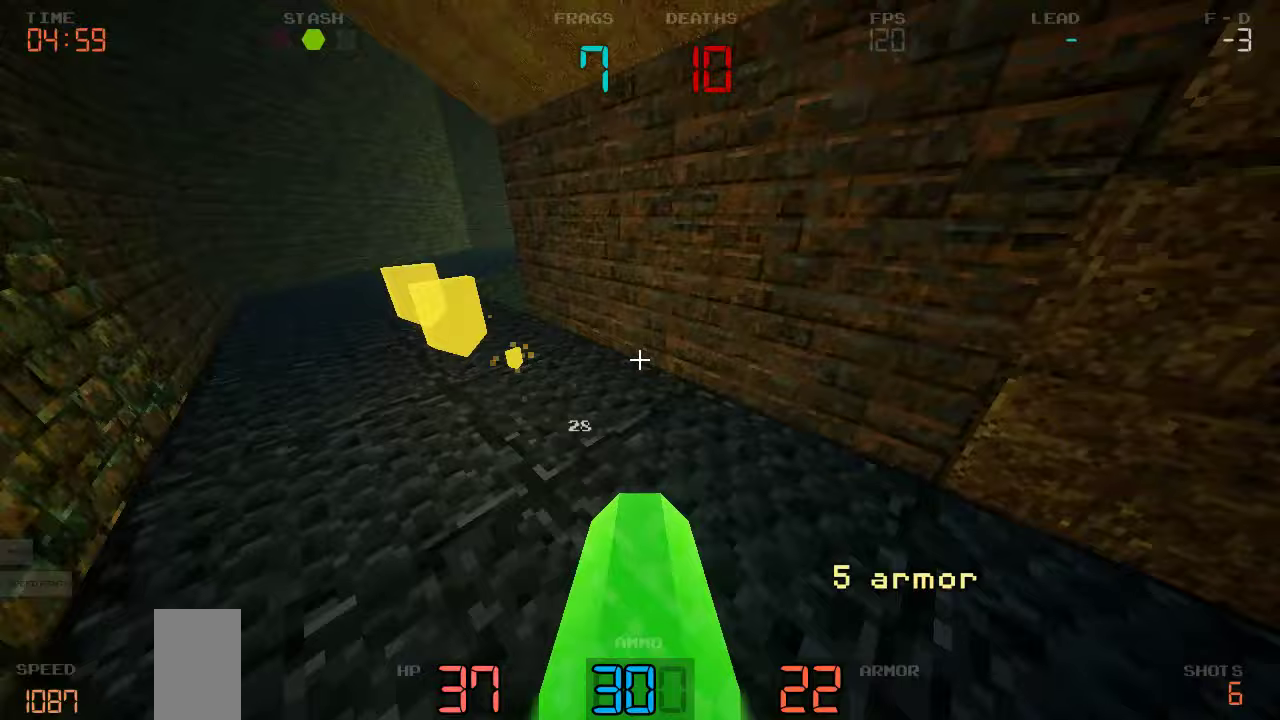
{"keys": ["d"], "events": [[383, "w", "up"], [483, "a", "up"], [483, "d", "down"]]}
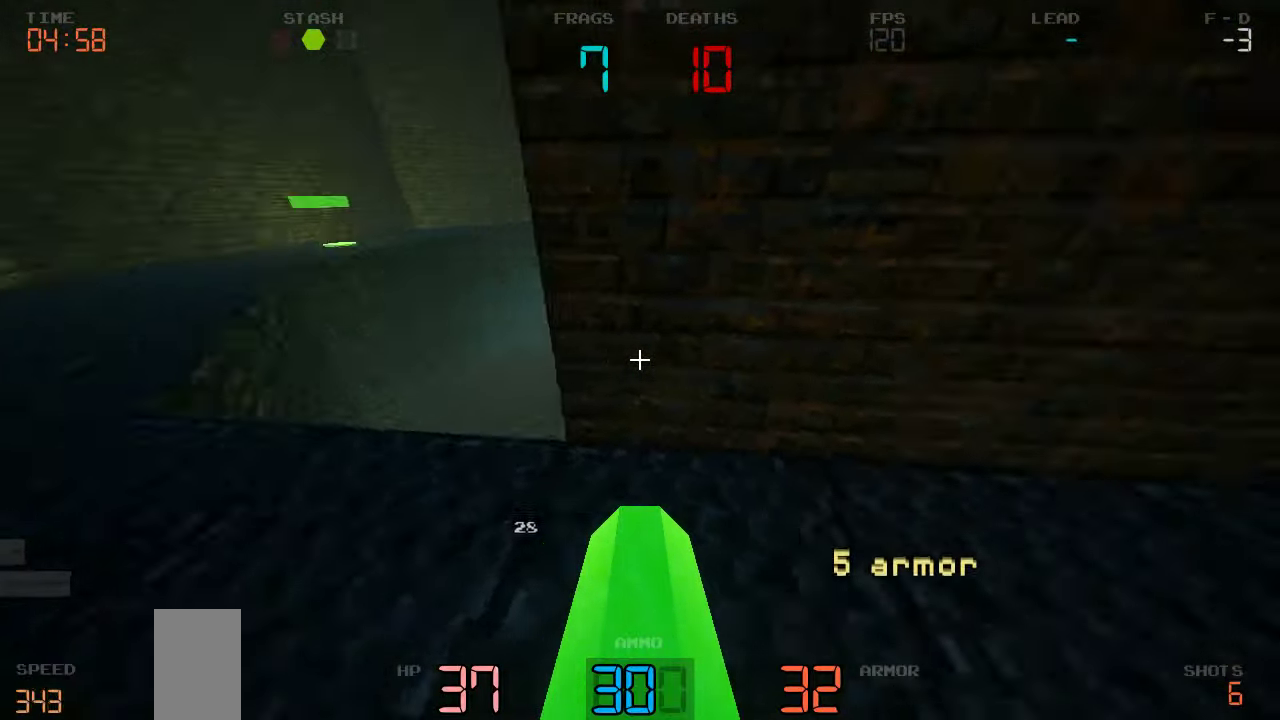
{"keys": ["d", "w"], "events": [[183, "w", "down"]]}
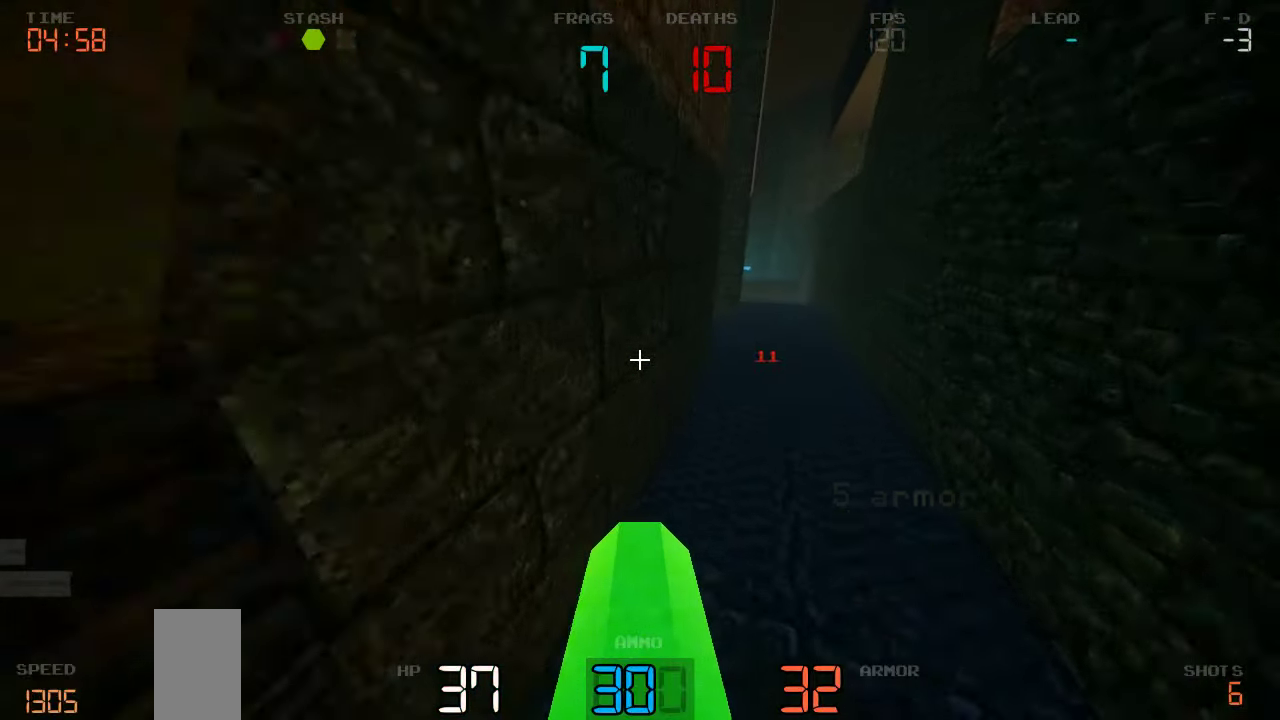
{"keys": ["w"], "events": [[500, "d", "up"]]}
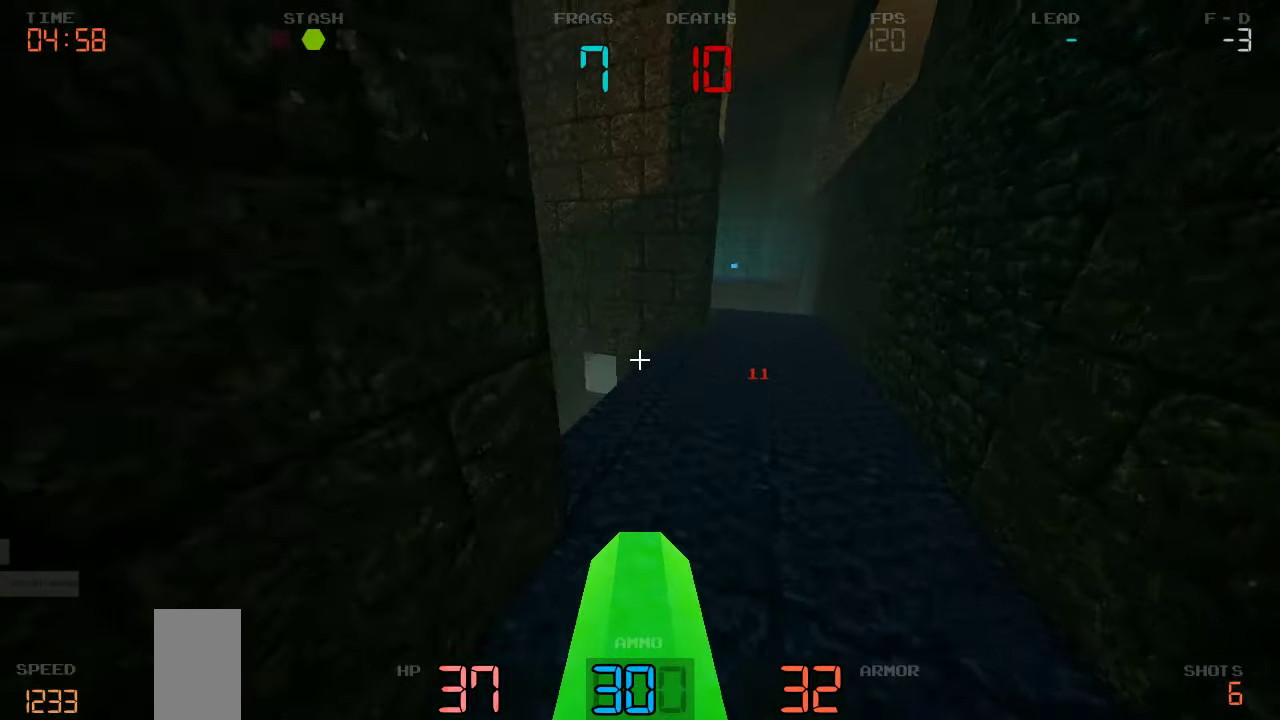
{"keys": ["d", "w"], "events": [[233, "d", "down"], [283, "w", "up"], [467, "w", "down"]]}
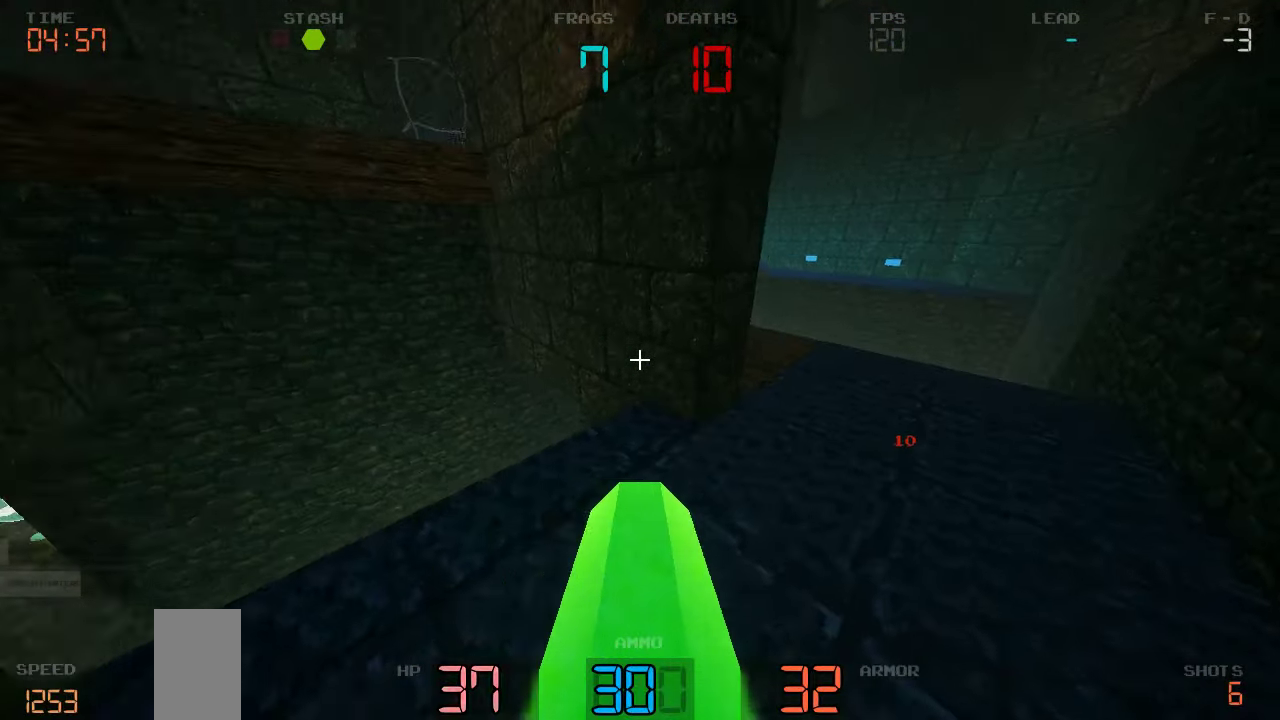
{"keys": ["a", "w"], "events": [[367, "d", "up"], [417, "a", "down"]]}
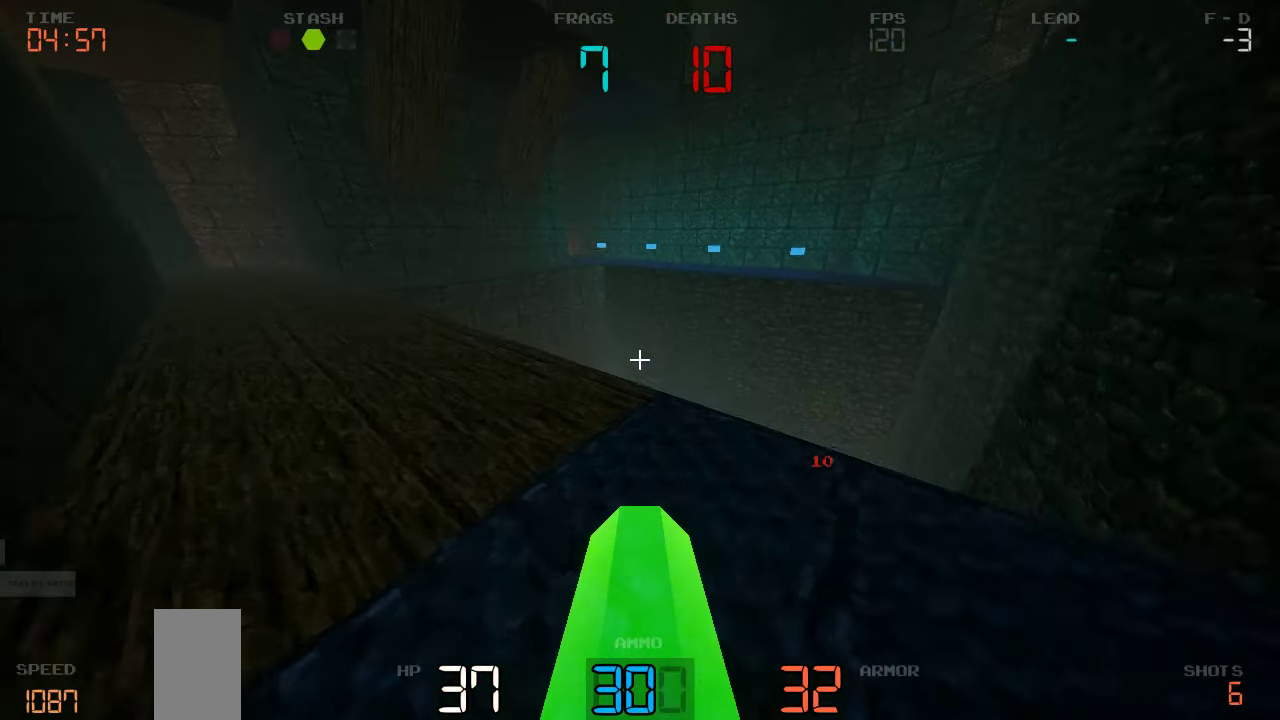
{"keys": ["w"], "events": [[167, "a", "up"]]}
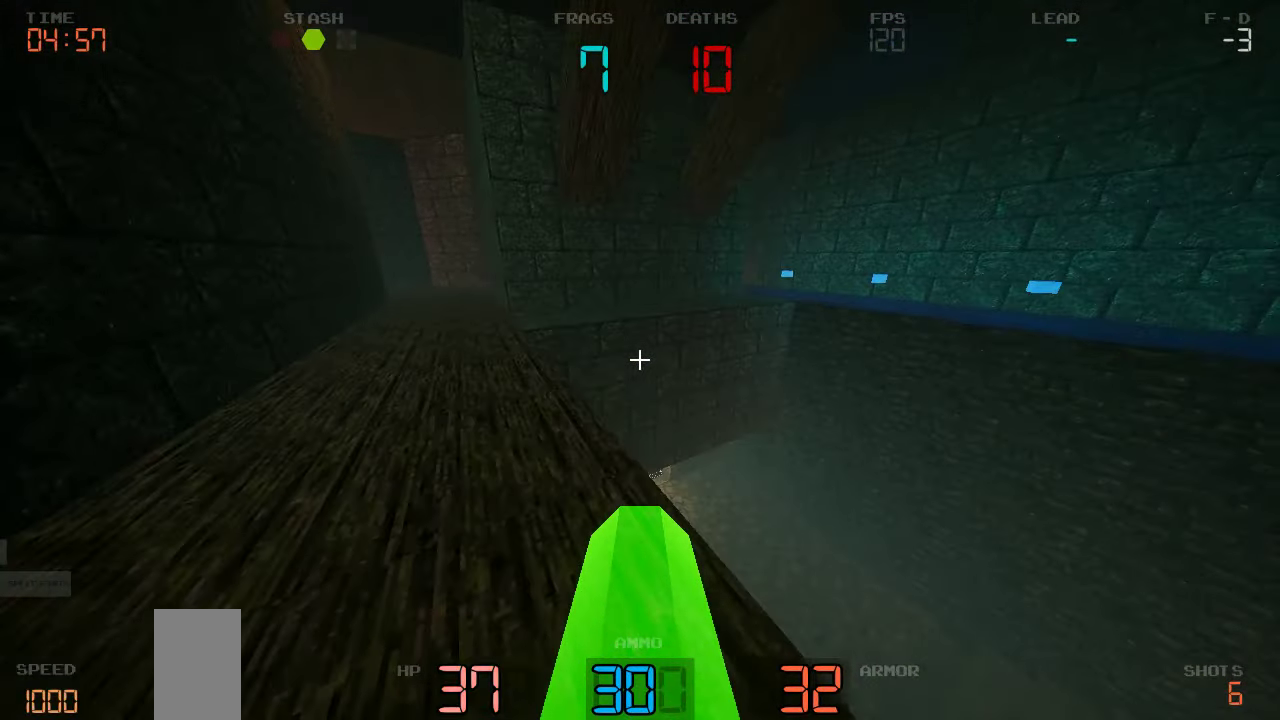
{"keys": ["w"], "events": [[167, "d", "down"], [367, "d", "up"], [467, "a", "down"], [483, "a", "up"]]}
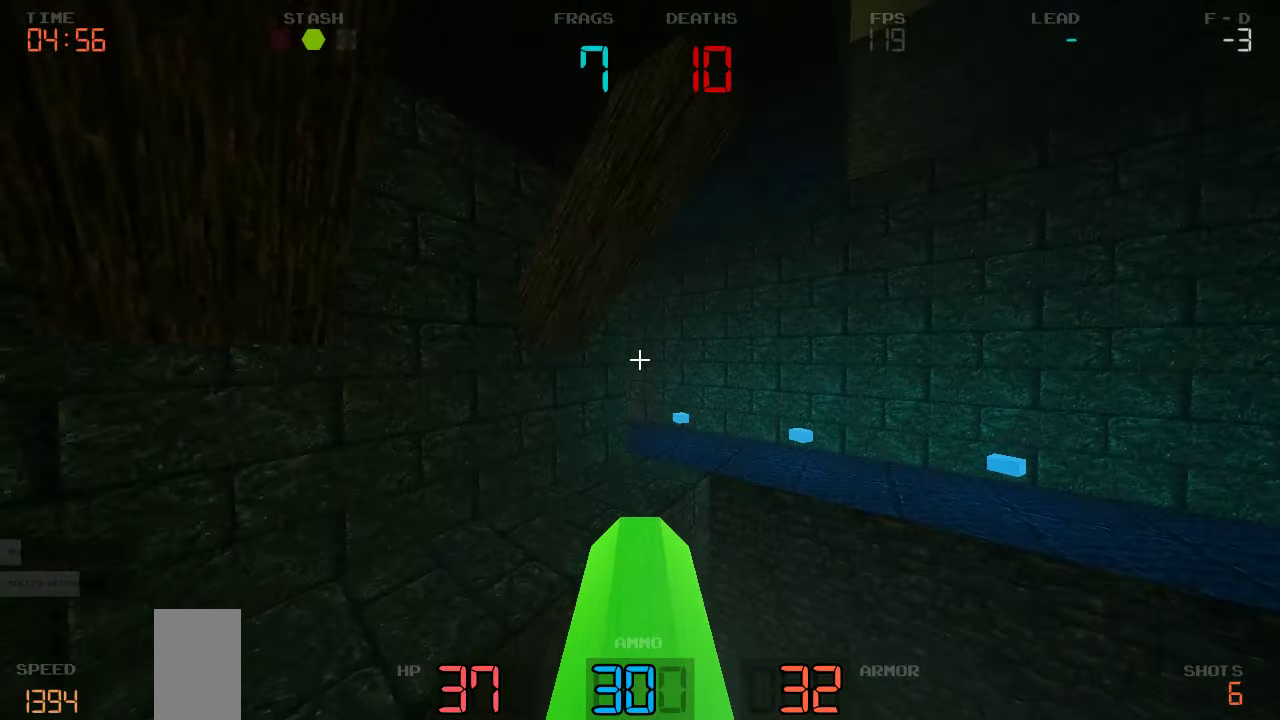
{"keys": ["d", "w"], "events": [[100, "d", "down"], [150, "d", "up"], [433, "d", "down"]]}
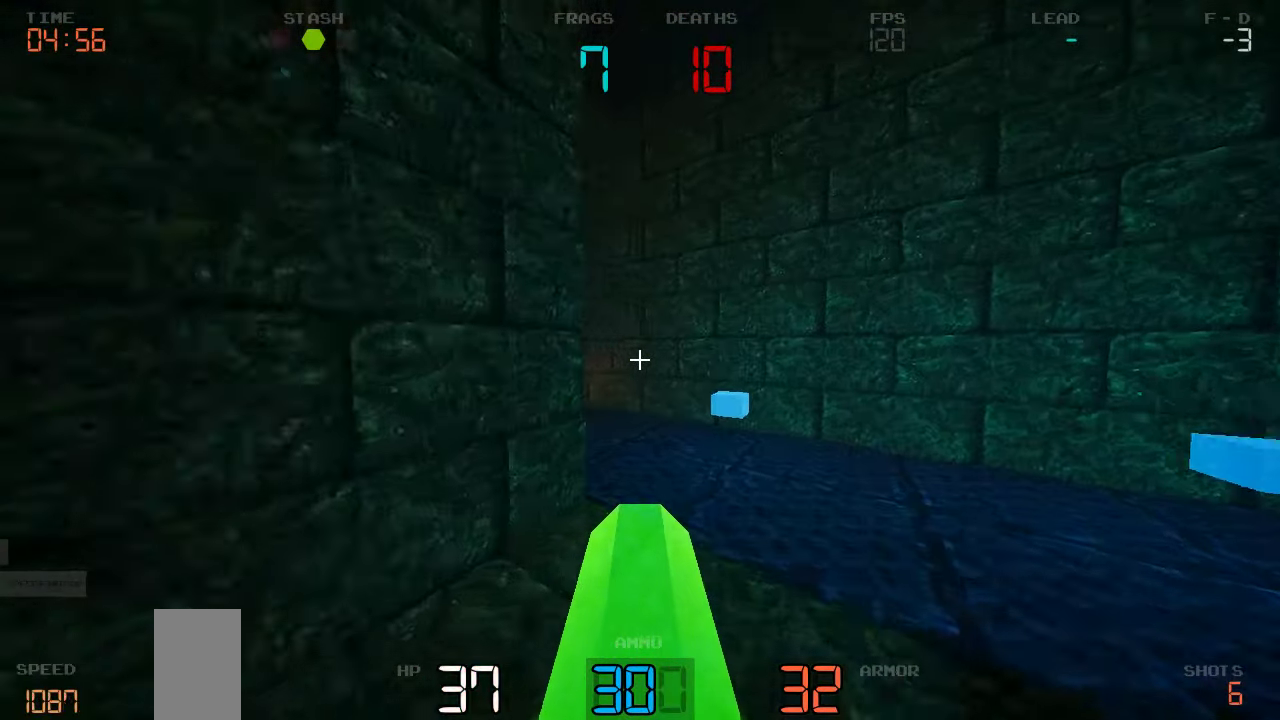
{"keys": ["w"], "events": [[100, "d", "up"], [350, "a", "down"], [500, "a", "up"]]}
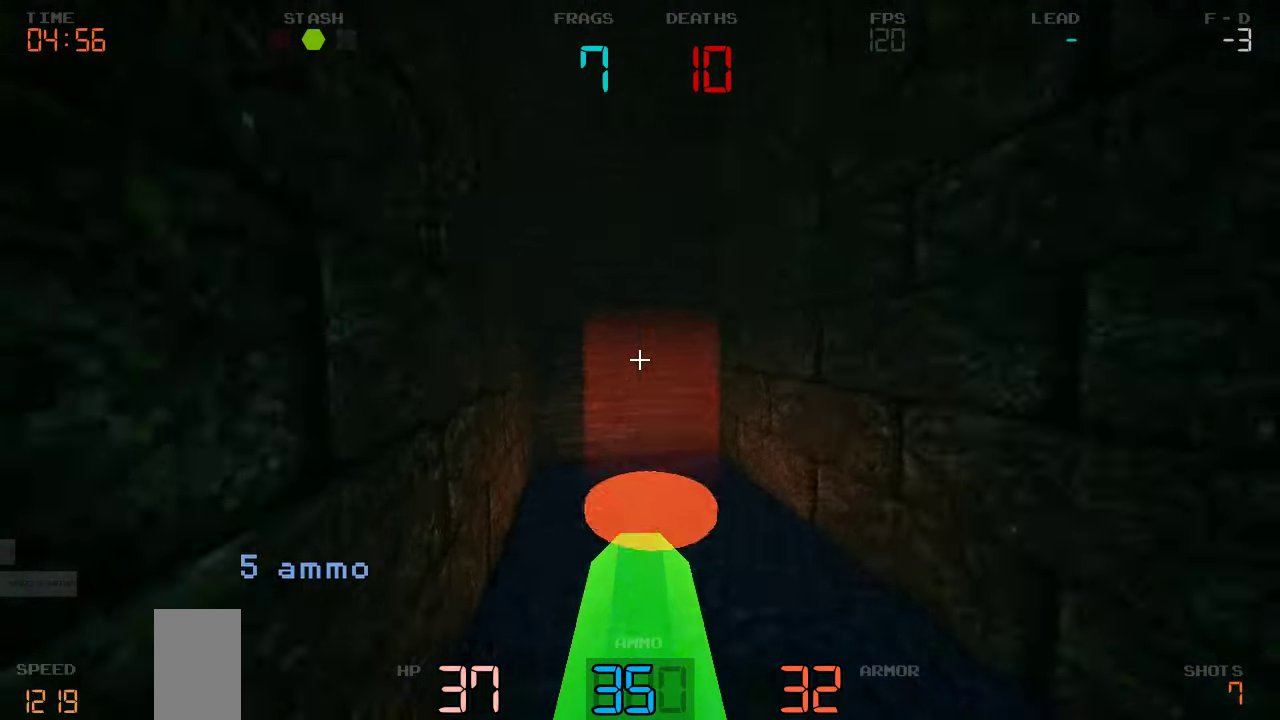
{"keys": ["d"], "events": [[217, "w", "up"], [233, "d", "down"]]}
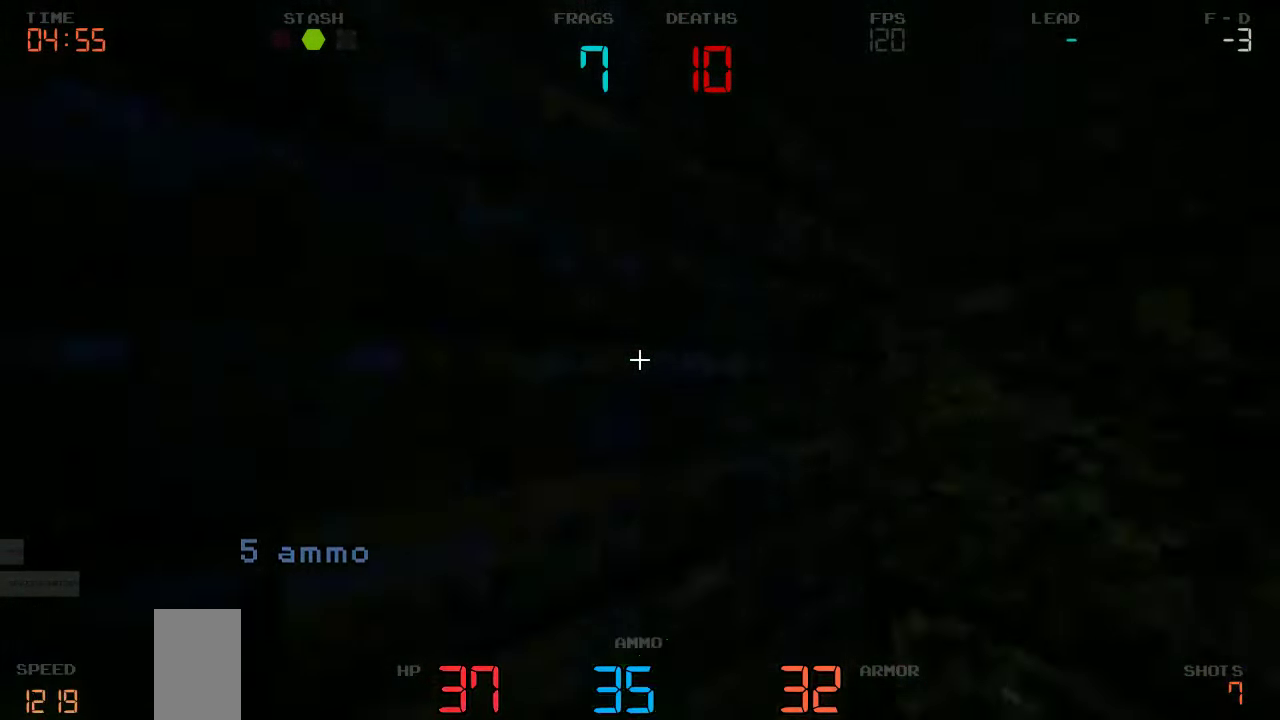
{"keys": ["a", "w"], "events": [[33, "w", "down"], [100, "d", "up"], [250, "a", "down"]]}
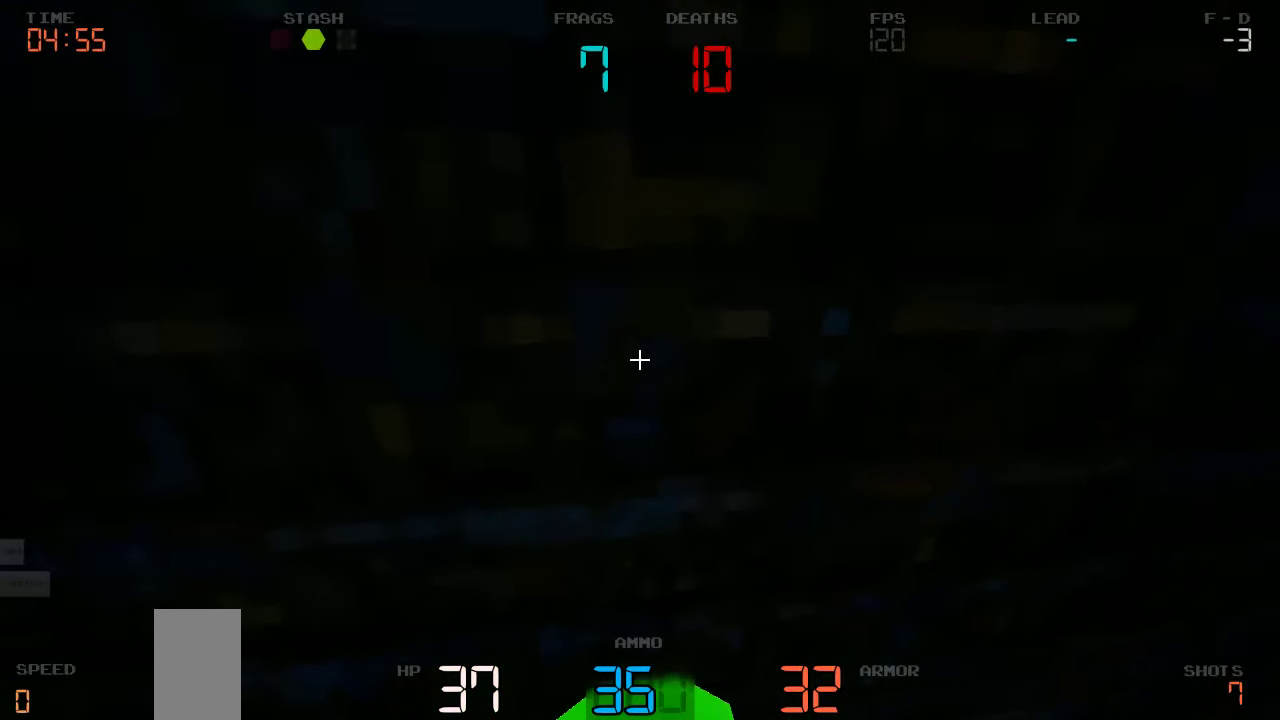
{"keys": ["a"], "events": [[300, "w", "up"]]}
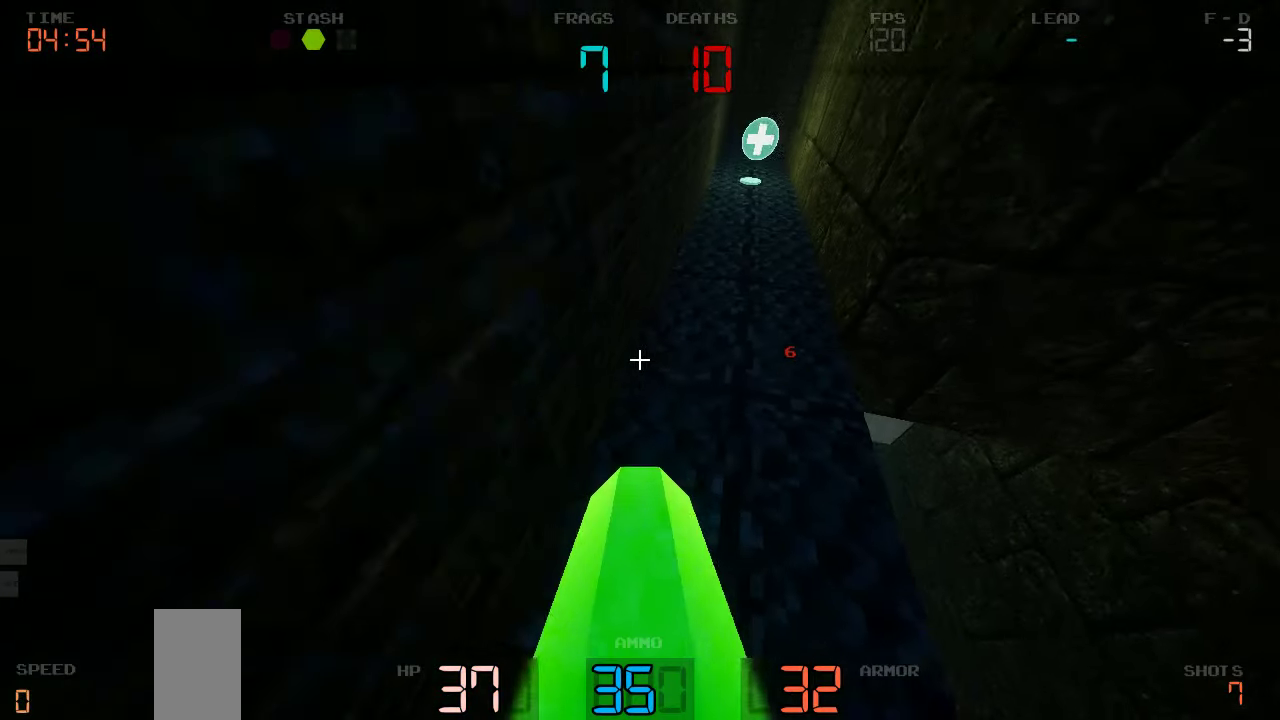
{"keys": ["a", "w"], "events": [[184, "a", "up"], [184, "w", "down"], [400, "a", "down"]]}